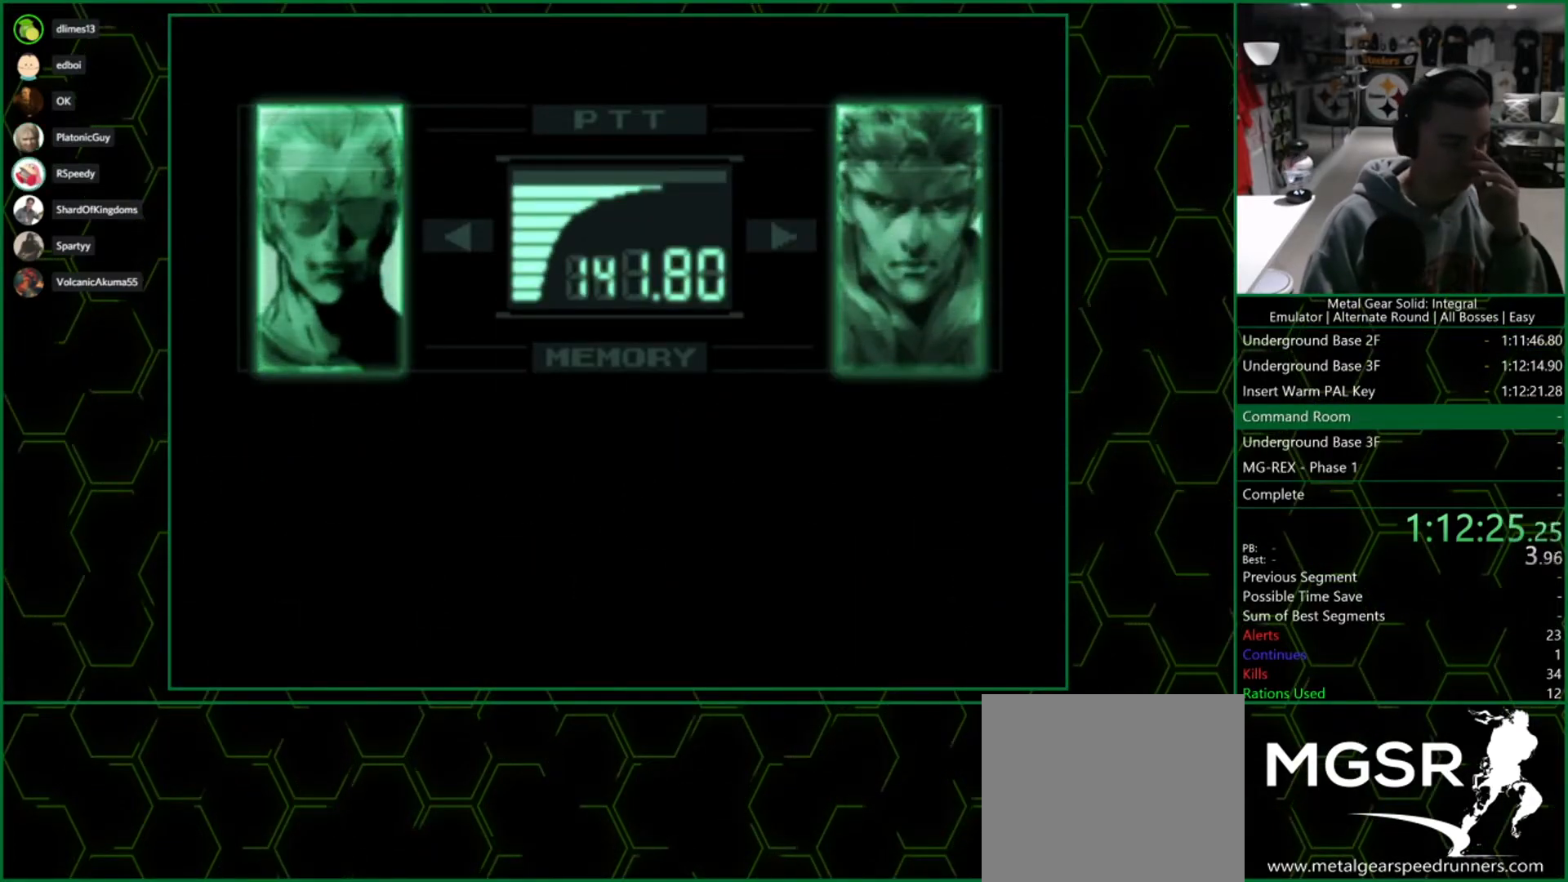
Gameplay with a controller (PlayStation layout); each line is a JSON object with the inputs held at the frame after it. "events" lists button and stick changes between this image and that frame as [ms after this image, input, new state], when the widget could be followed in between. Not read: right_stick.
{"buttons": ["R3"], "left_stick": "center", "events": []}
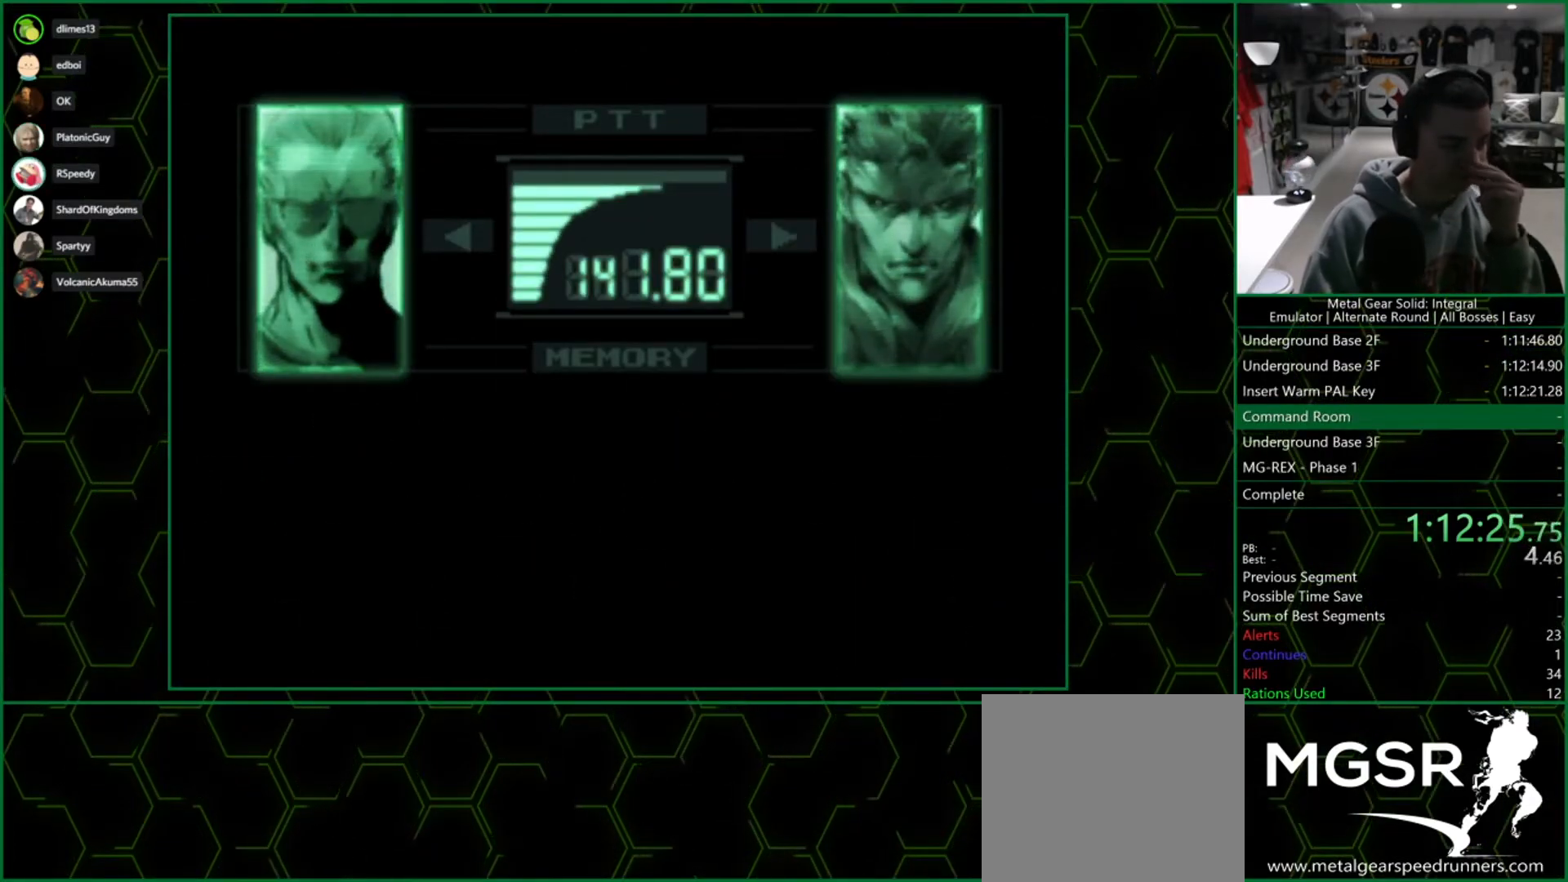
{"buttons": ["R3"], "left_stick": "center", "events": []}
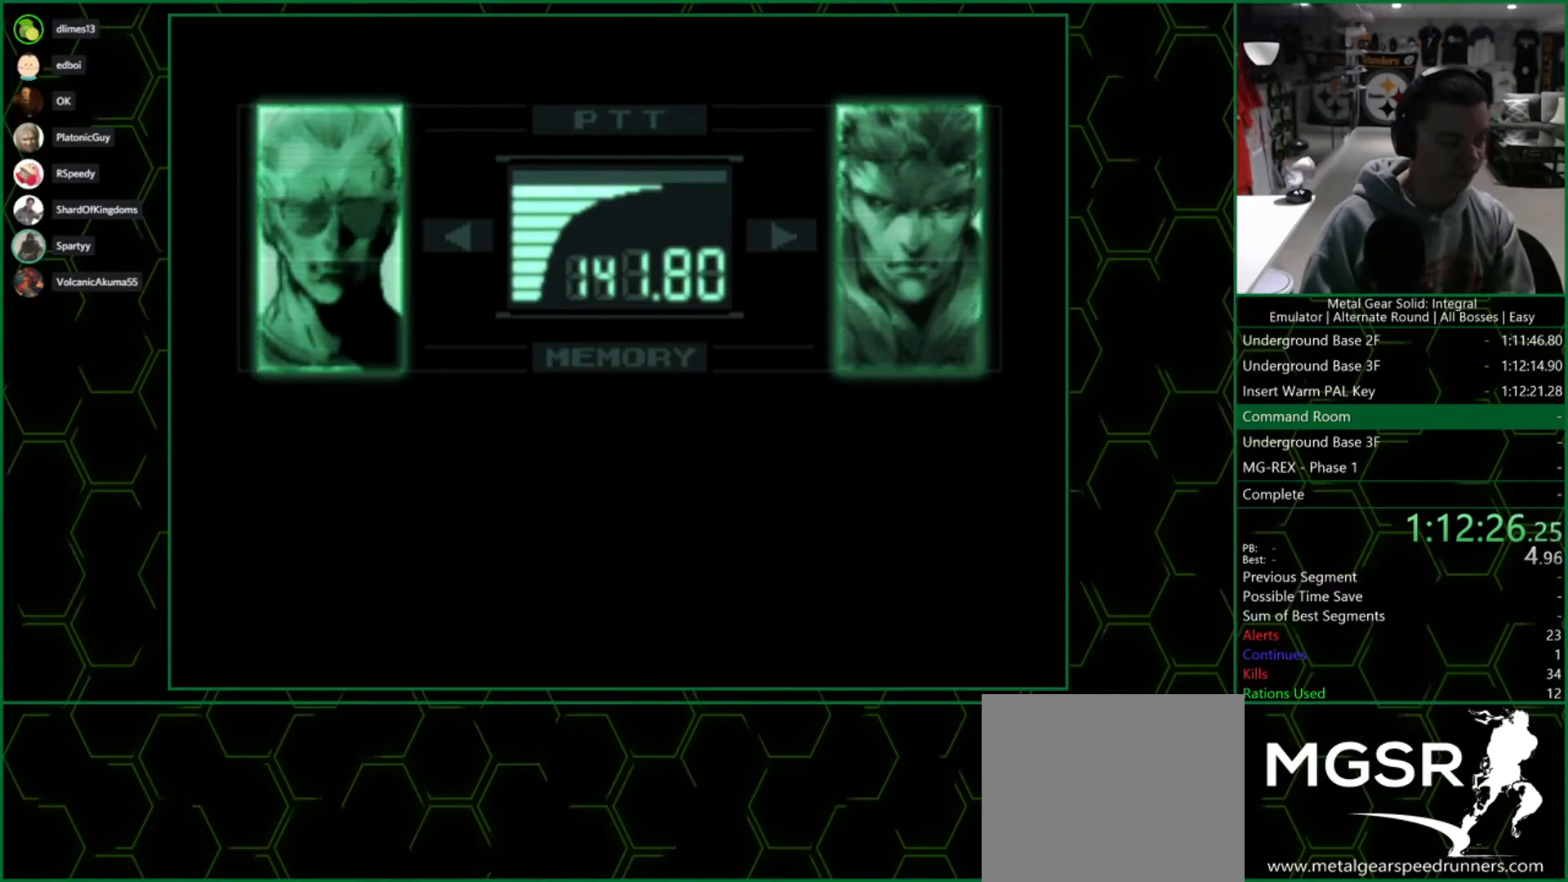
{"buttons": ["R3"], "left_stick": "center", "events": []}
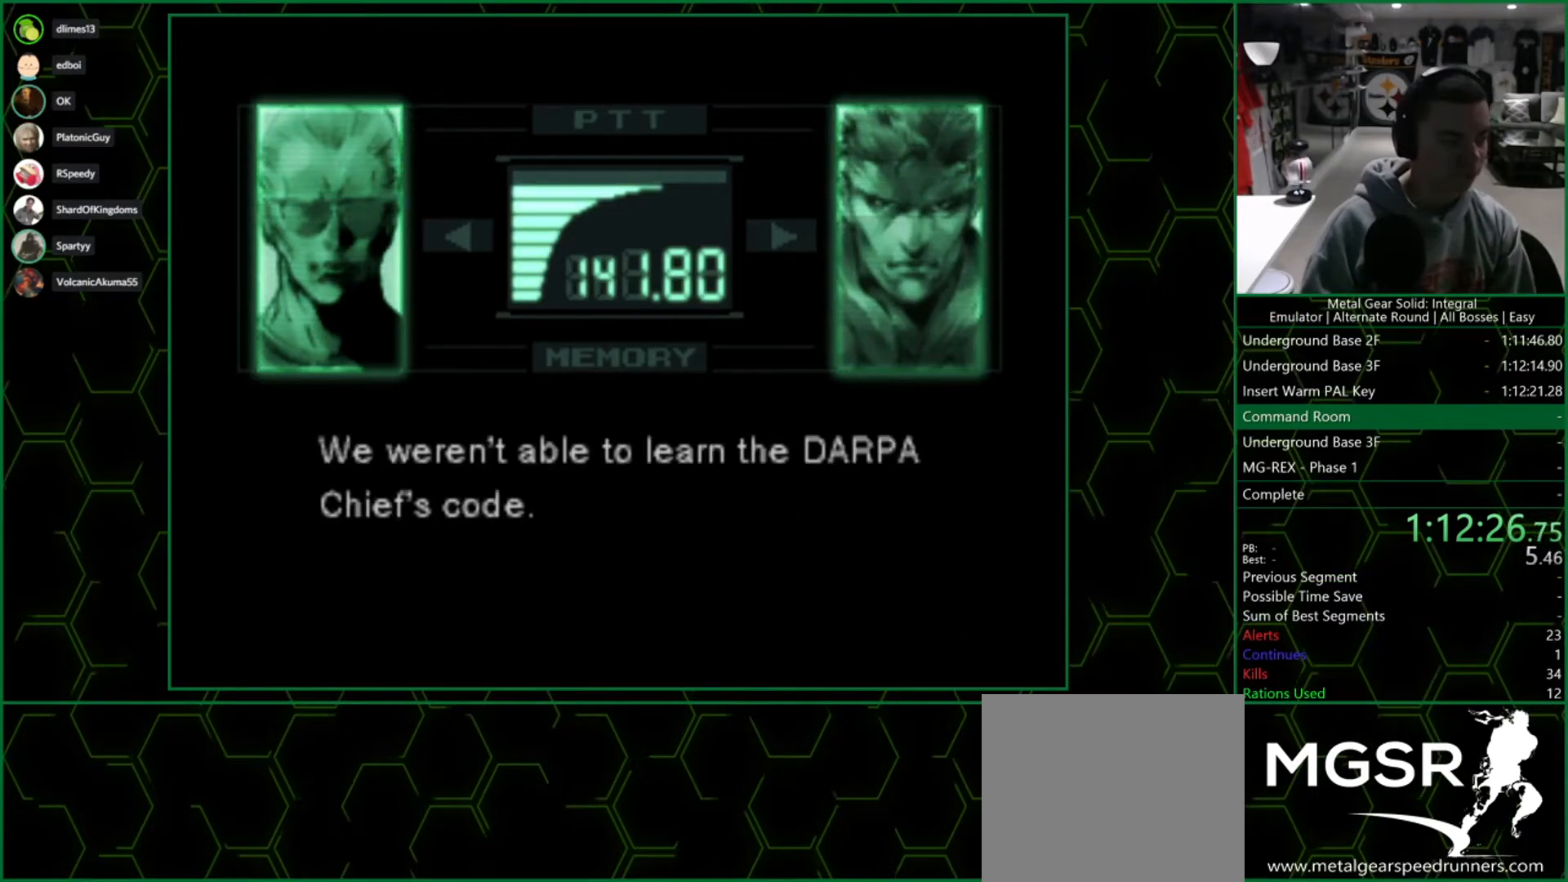
{"buttons": ["R3"], "left_stick": "center", "events": []}
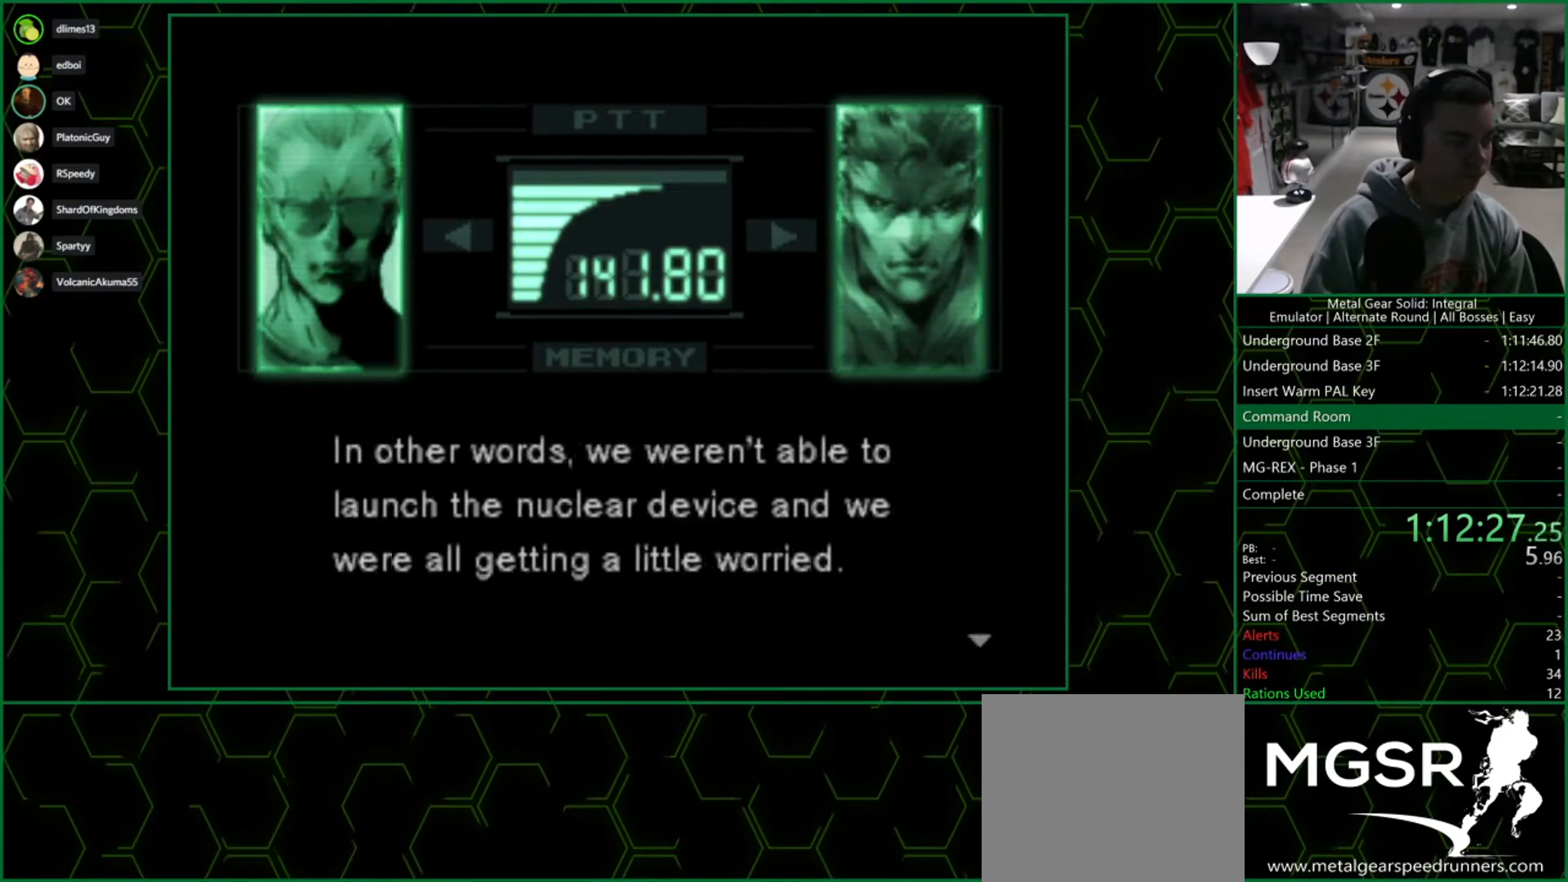
{"buttons": ["R3"], "left_stick": "center", "events": []}
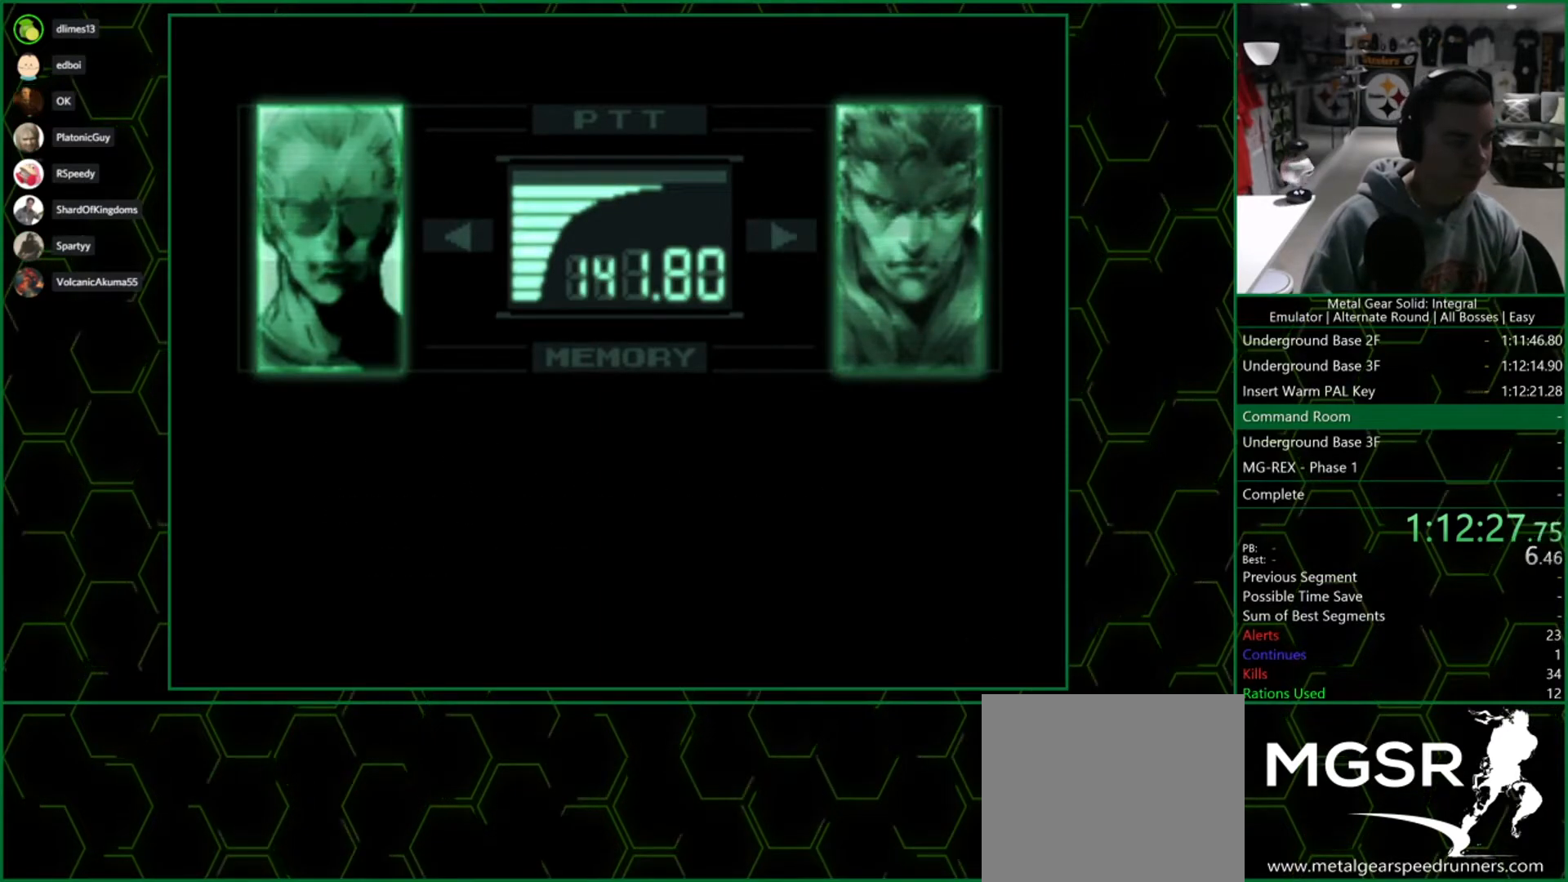
{"buttons": ["R3"], "left_stick": "center", "events": []}
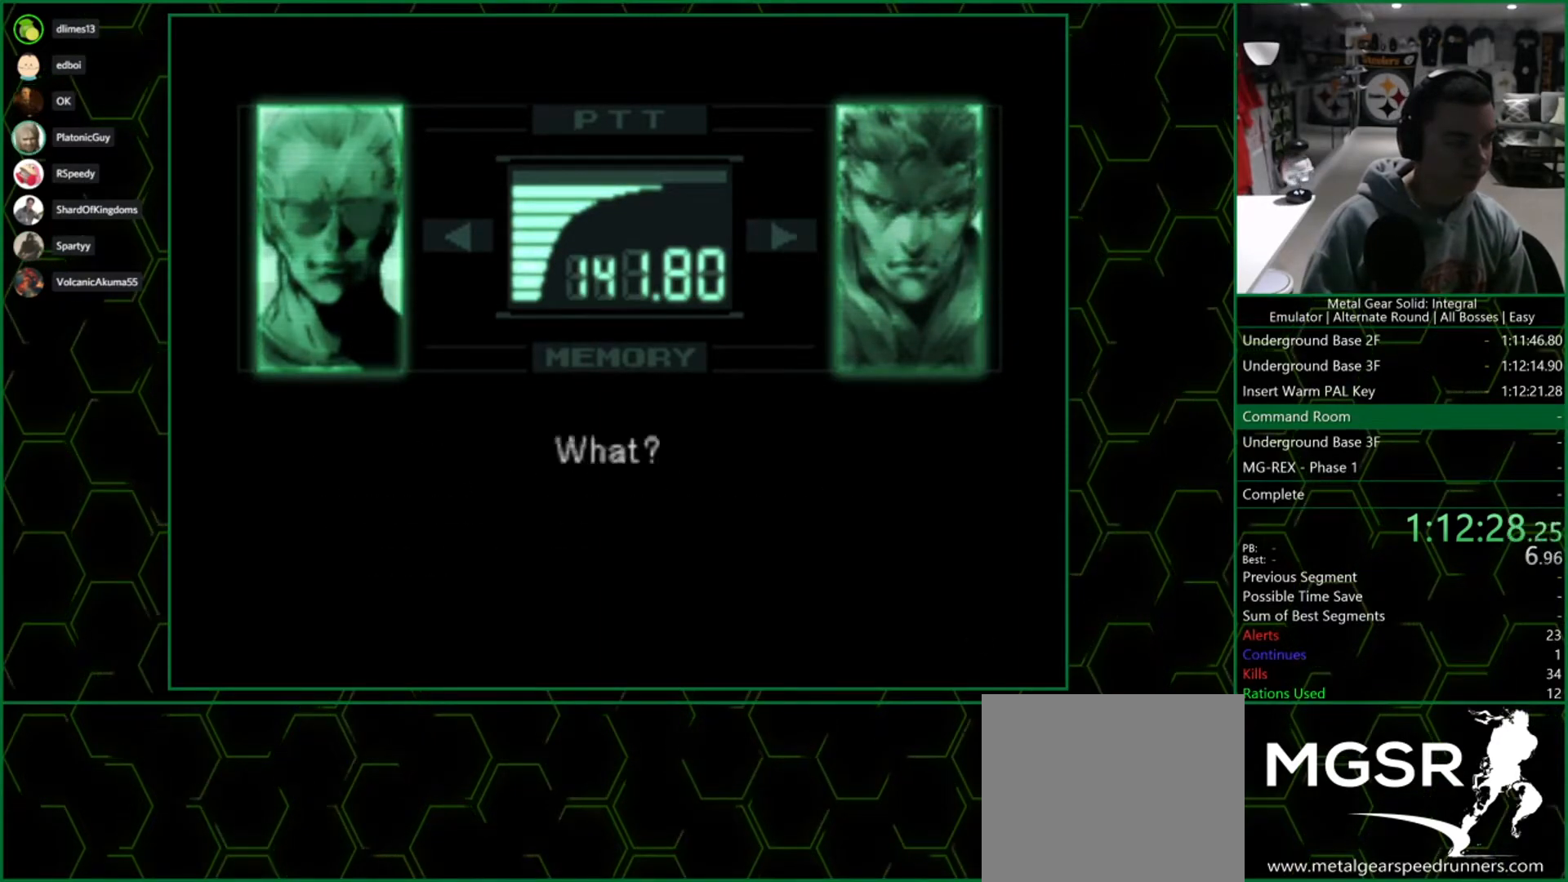
{"buttons": ["R3"], "left_stick": "center", "events": []}
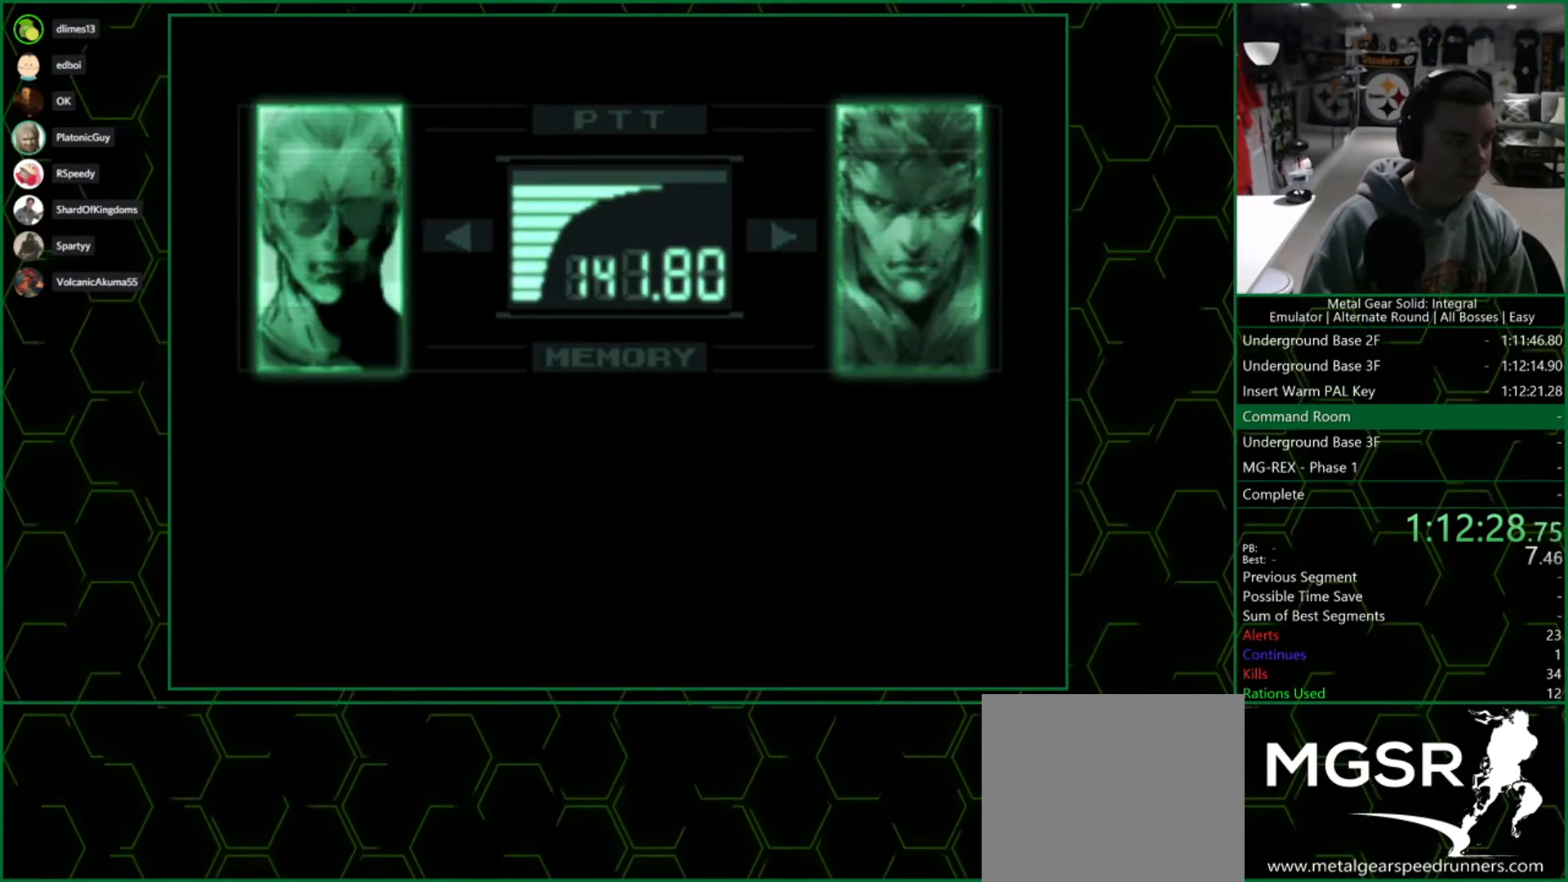
{"buttons": ["R3"], "left_stick": "center", "events": []}
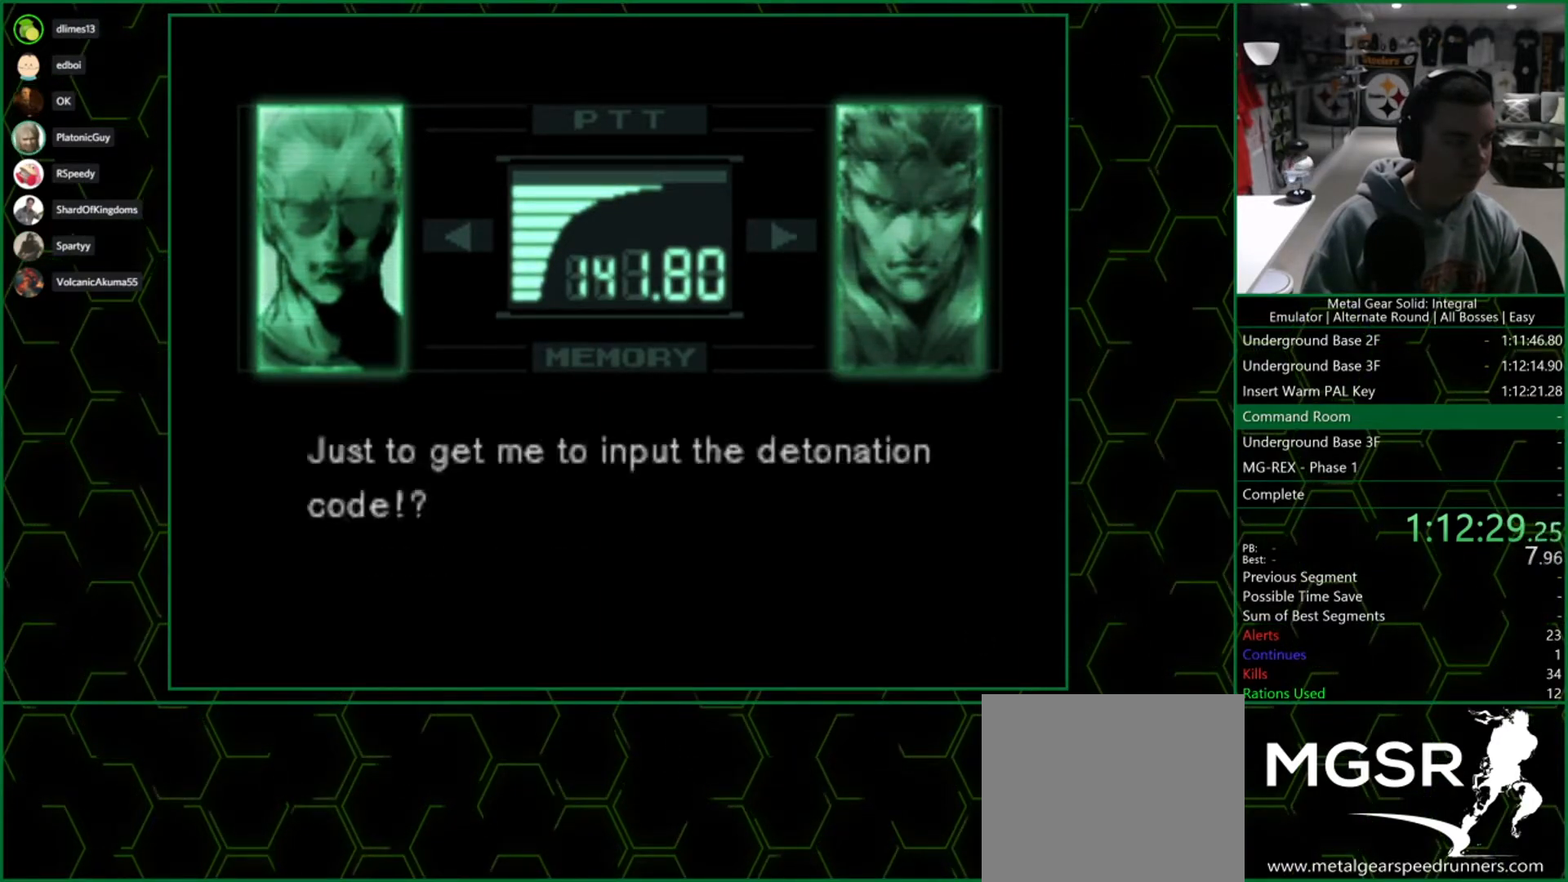
{"buttons": ["R3"], "left_stick": "center", "events": []}
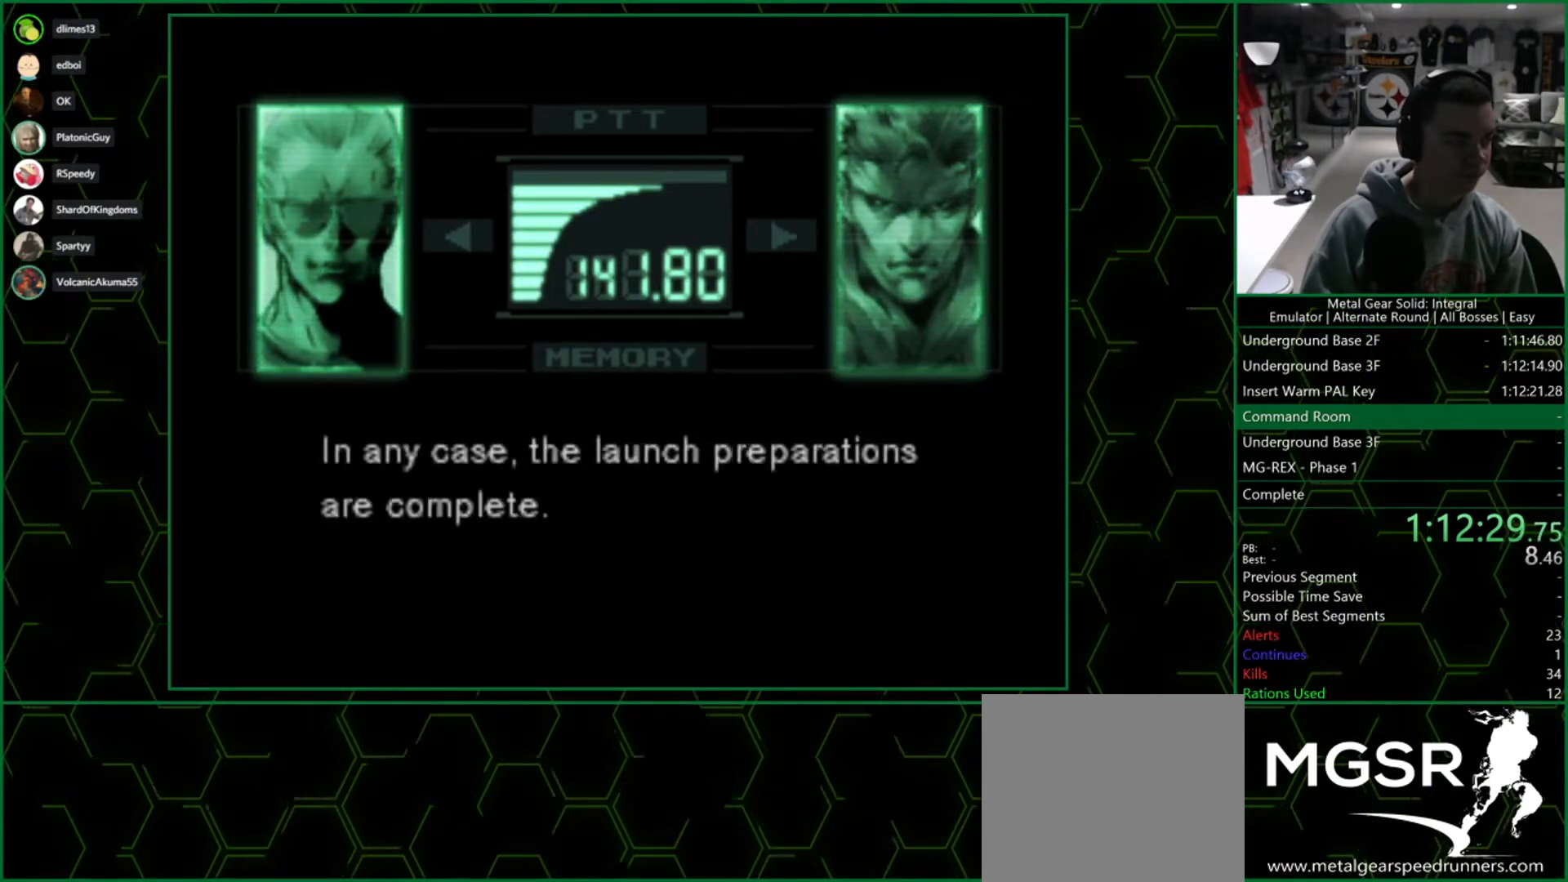
{"buttons": ["R3"], "left_stick": "center", "events": []}
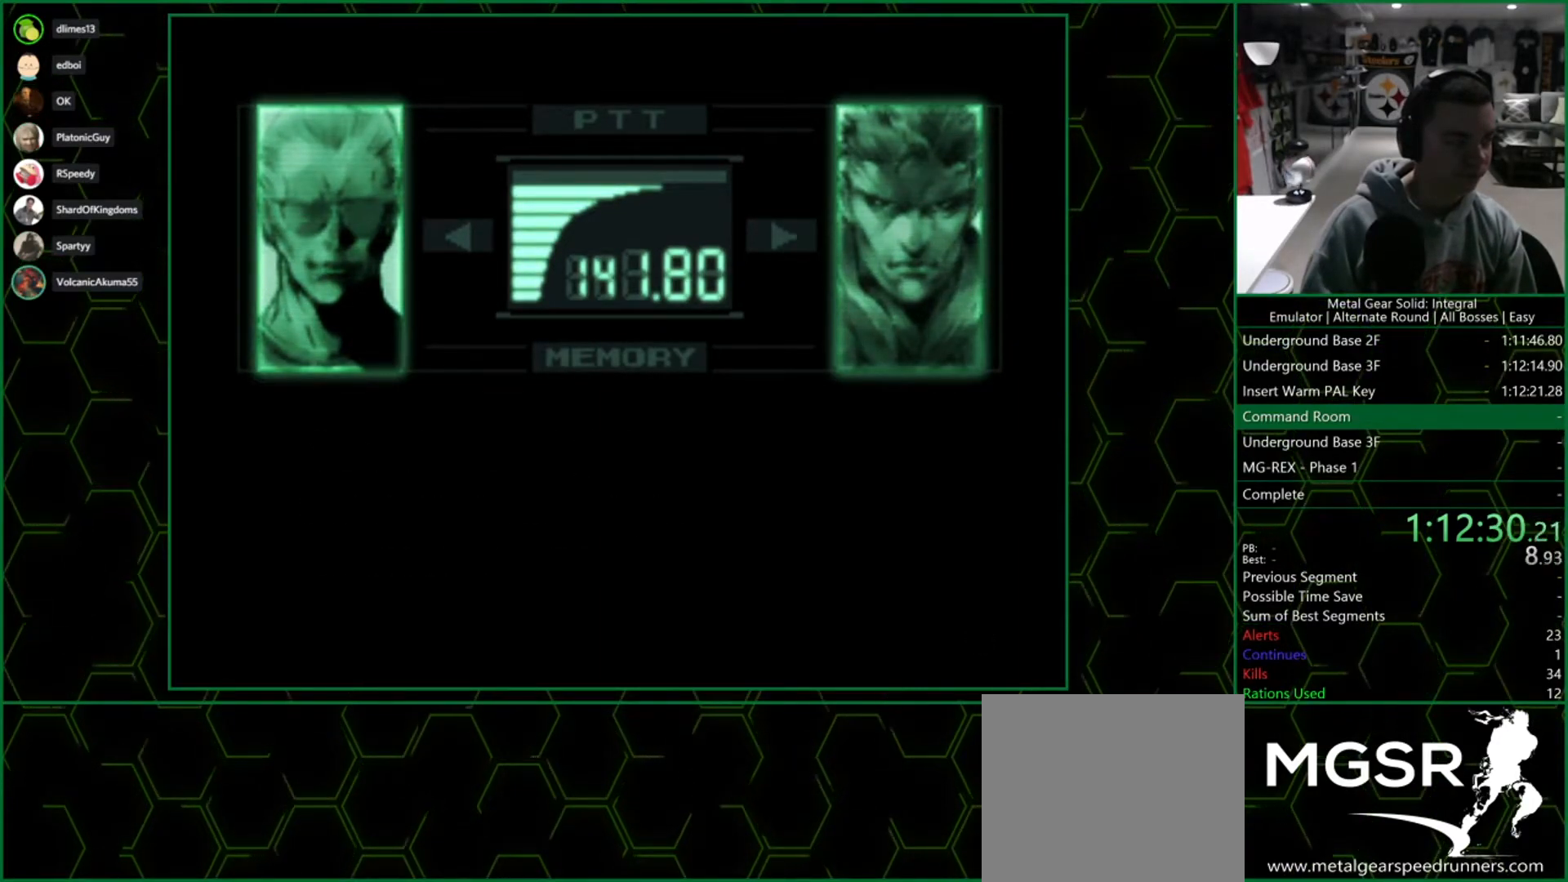
{"buttons": ["R3"], "left_stick": "center", "events": []}
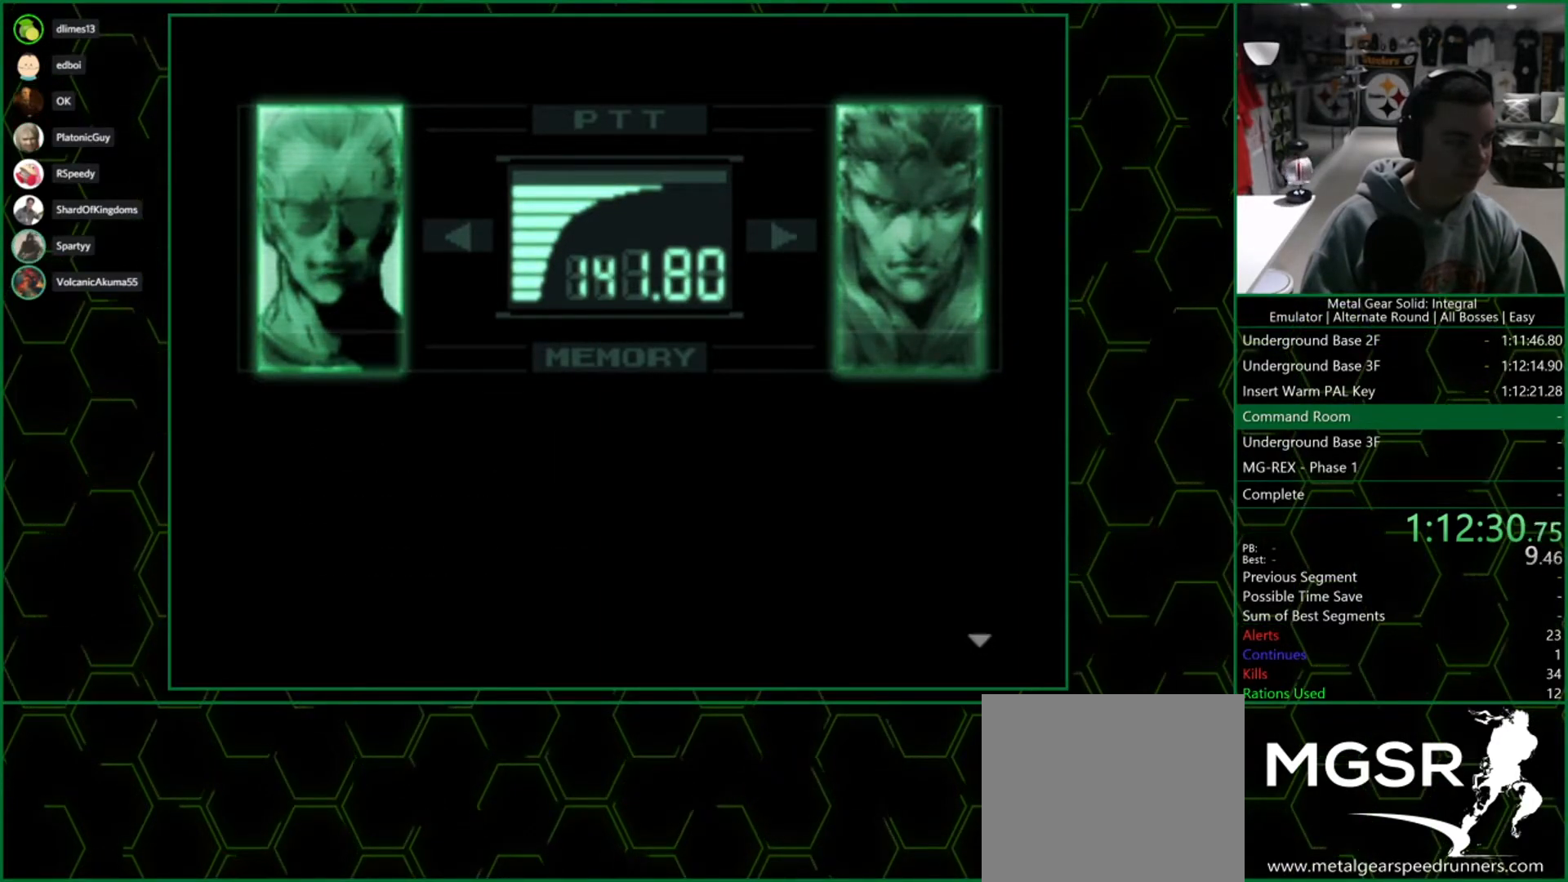
{"buttons": ["R3"], "left_stick": "center", "events": []}
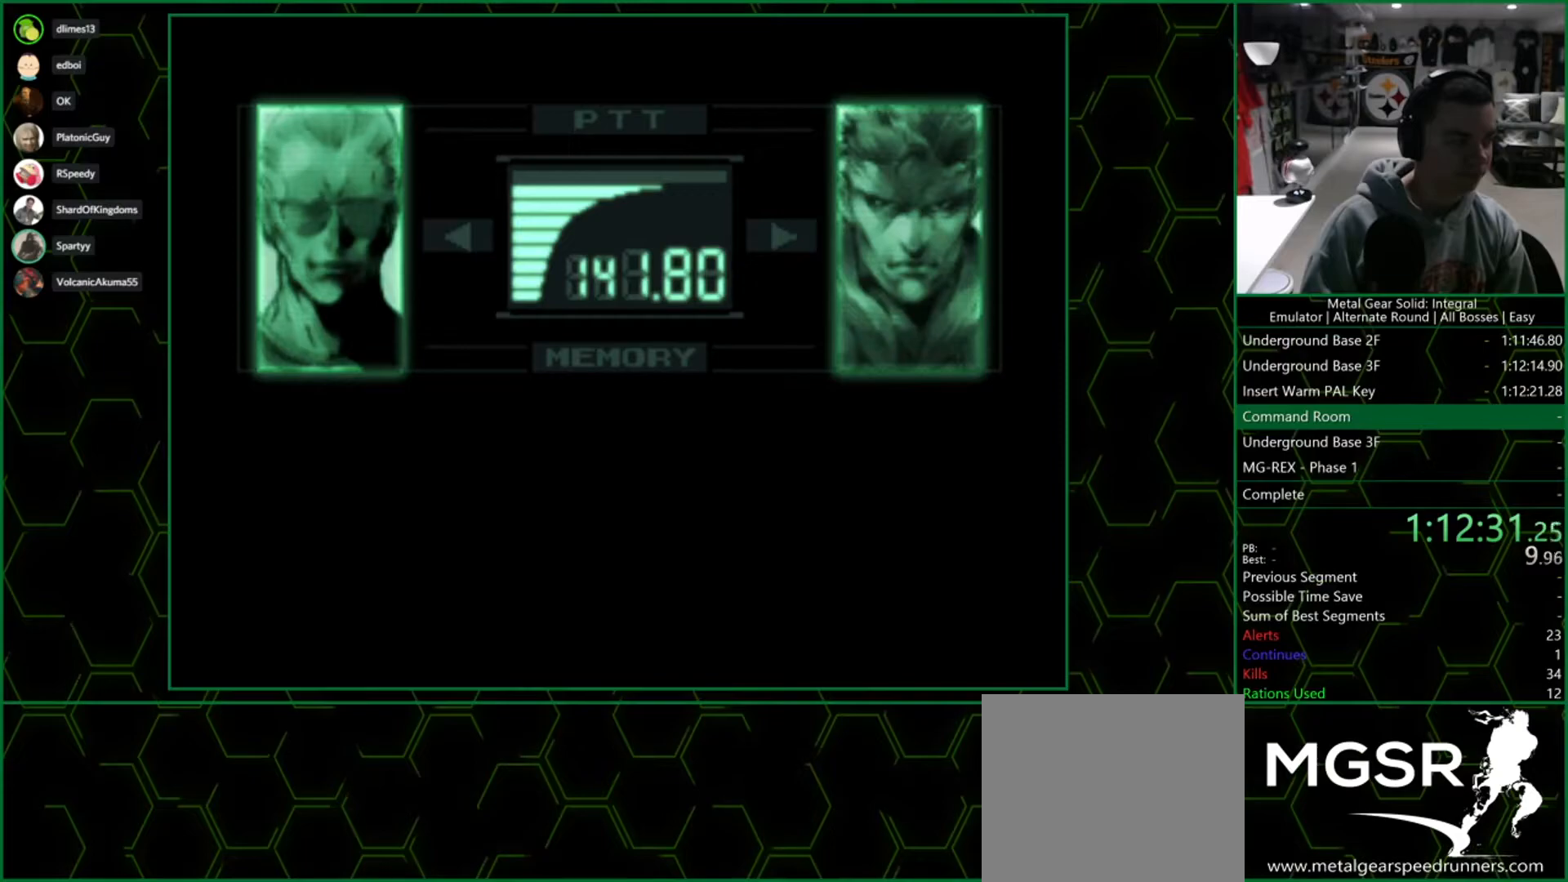
{"buttons": ["R3"], "left_stick": "center", "events": []}
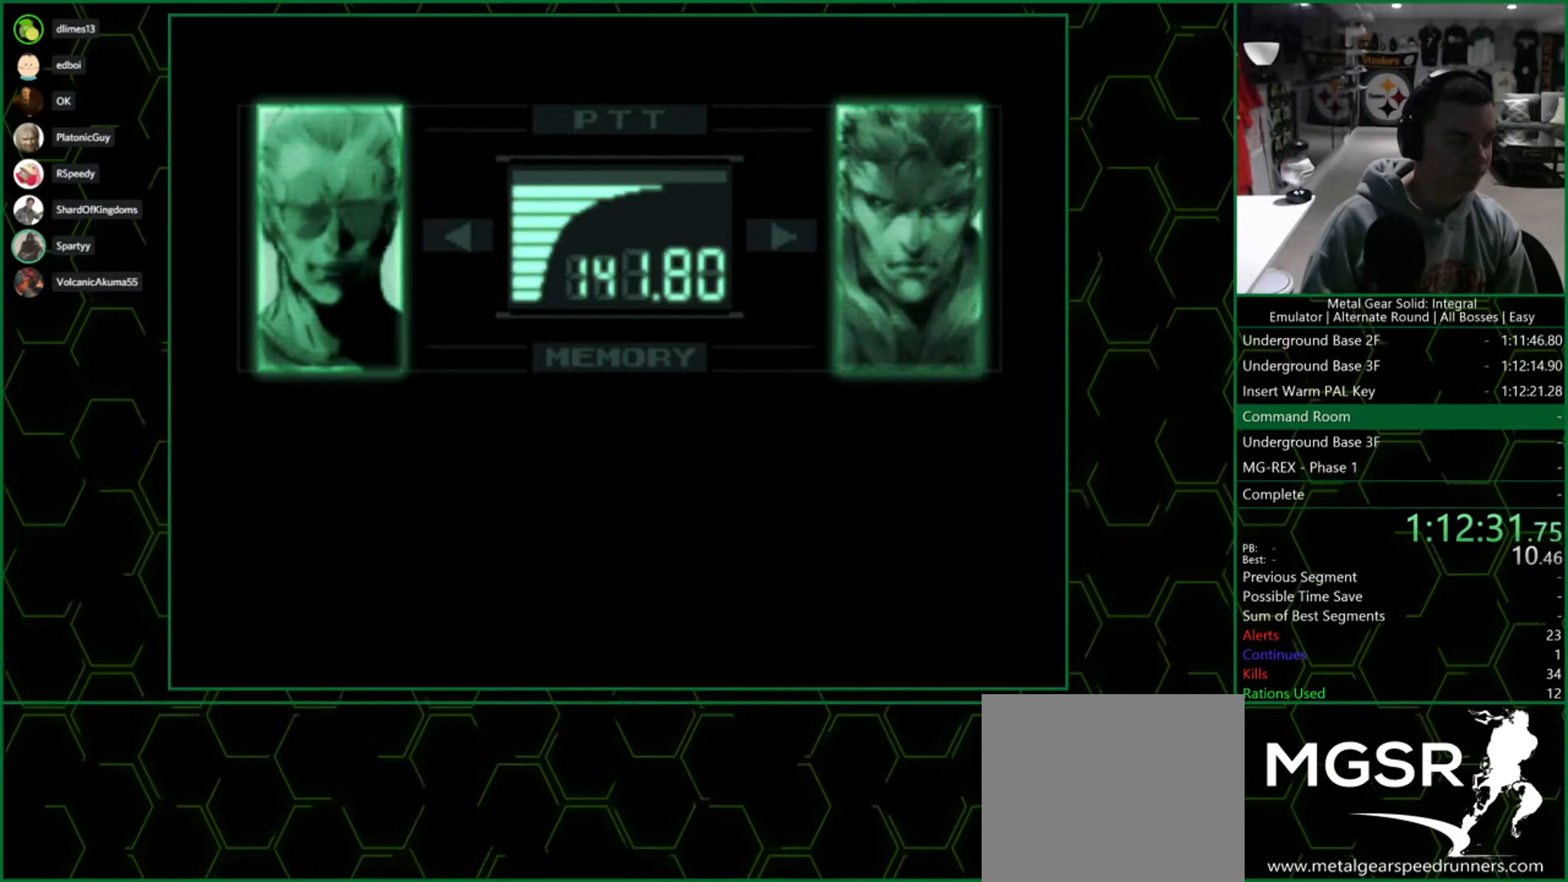
{"buttons": ["R3"], "left_stick": "center", "events": []}
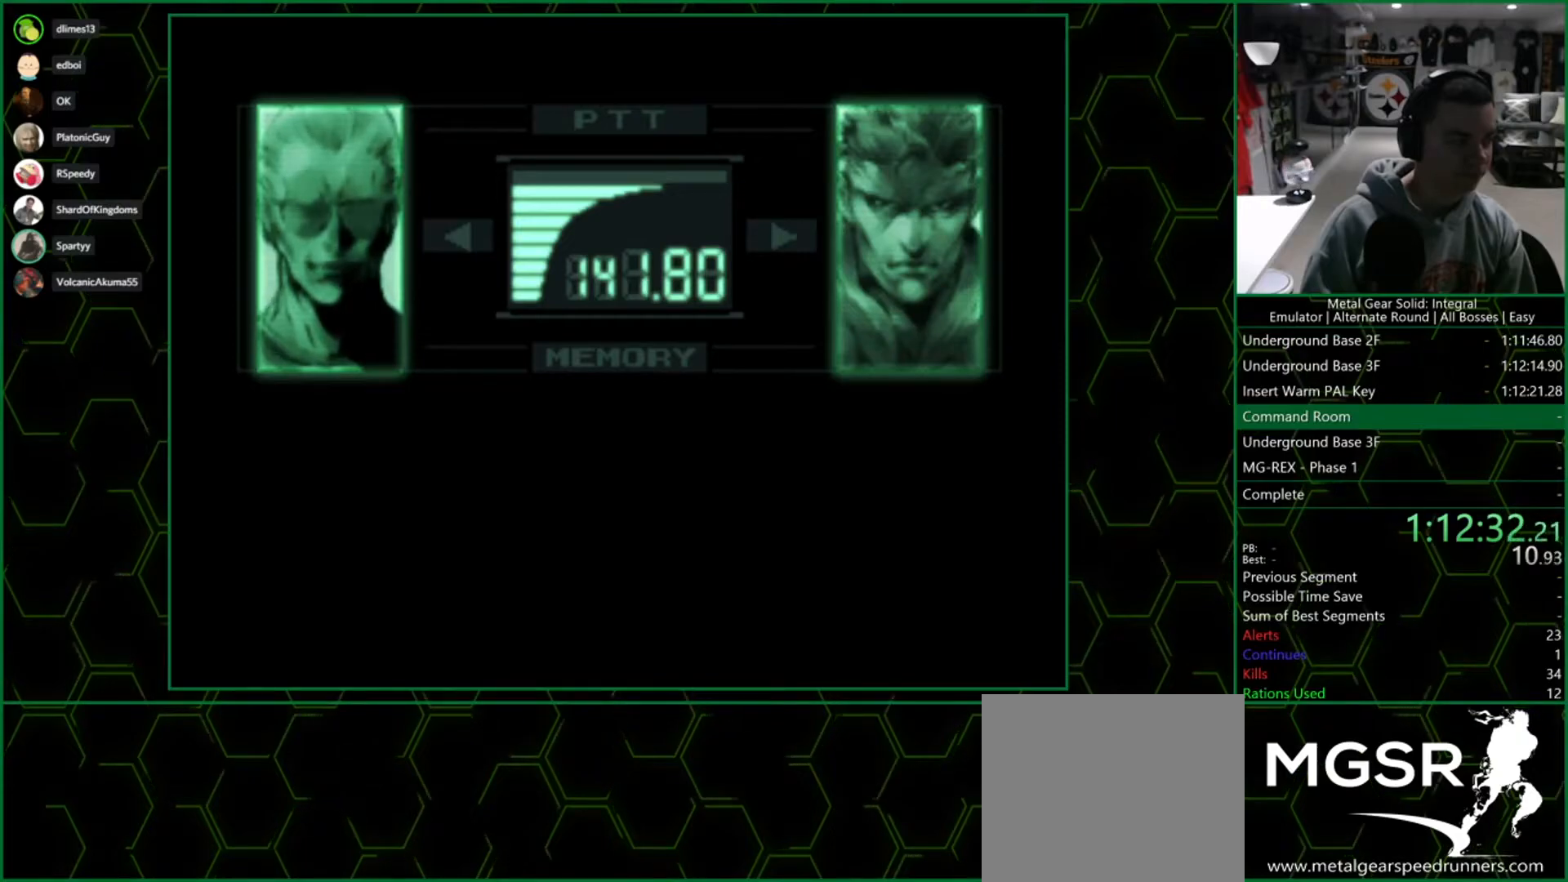
{"buttons": ["R3"], "left_stick": "center", "events": []}
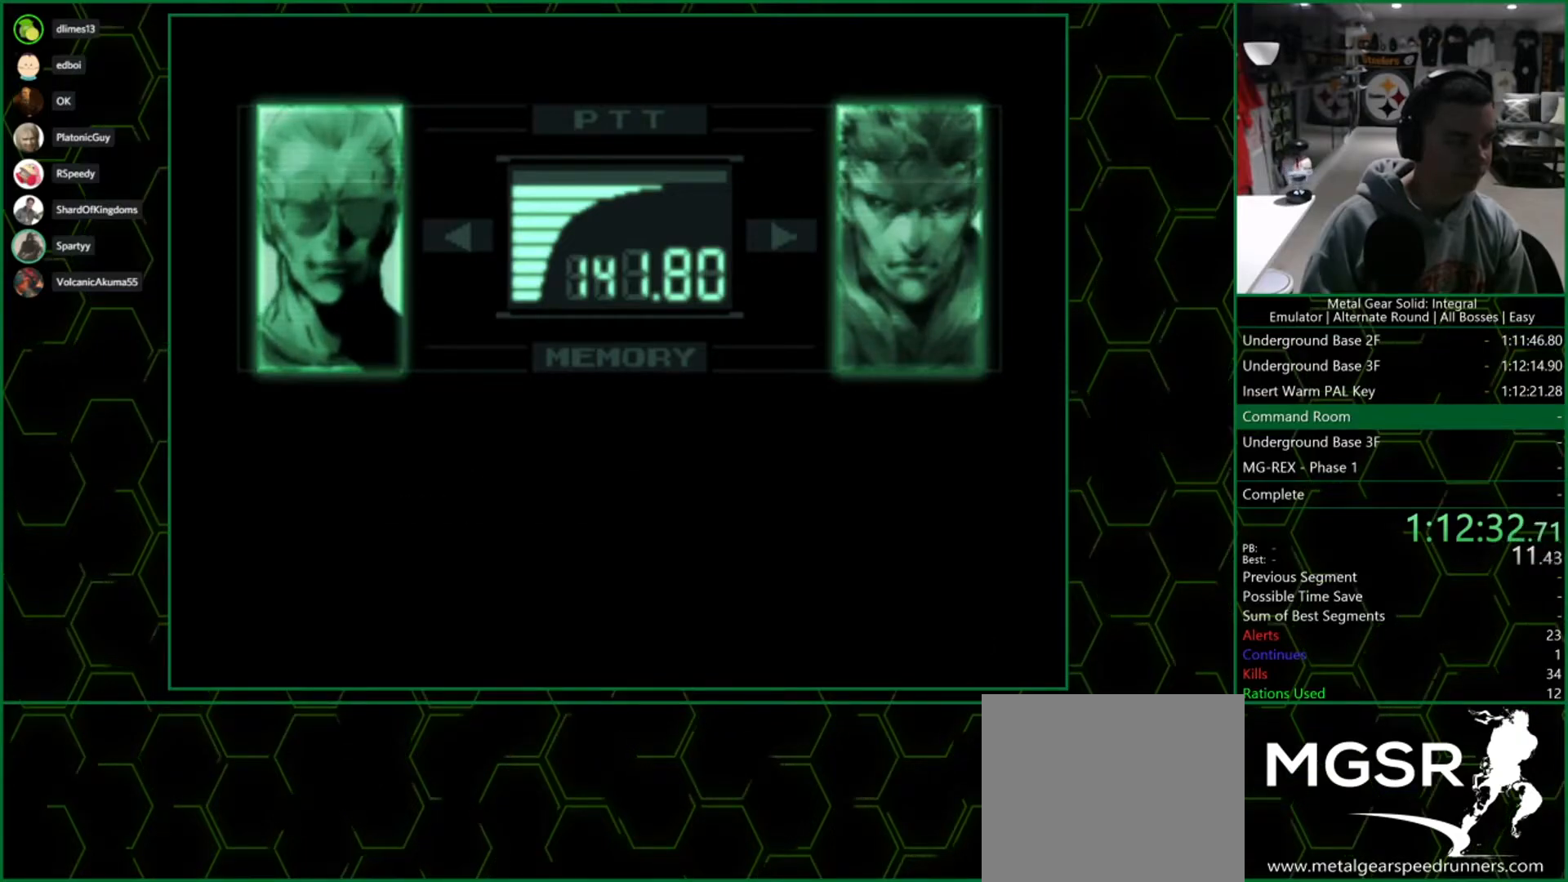
{"buttons": ["R3"], "left_stick": "center", "events": []}
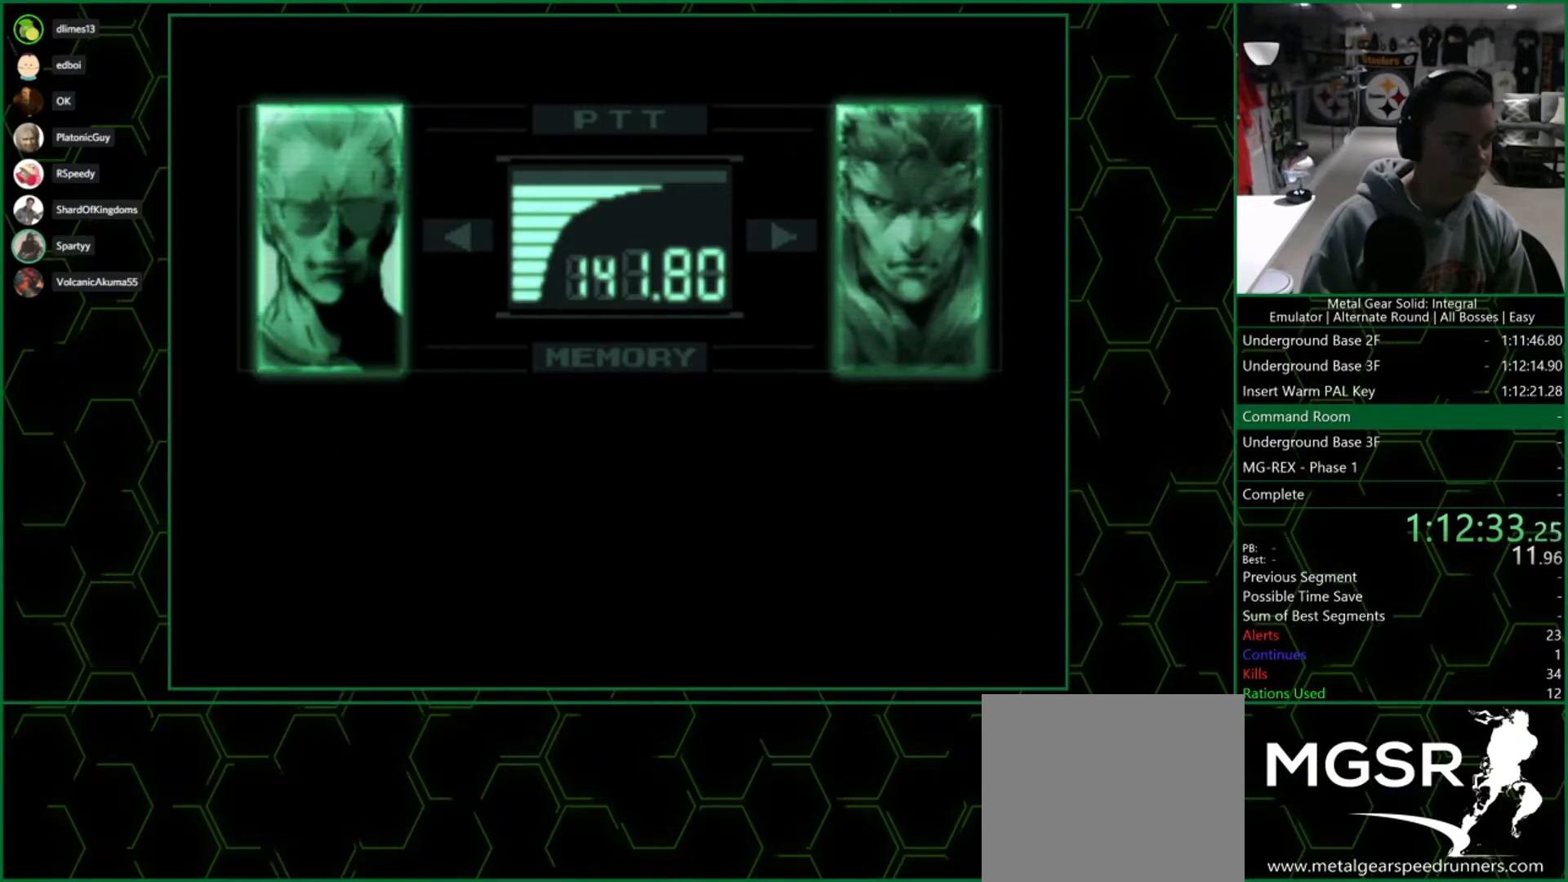
{"buttons": ["R3"], "left_stick": "center", "events": []}
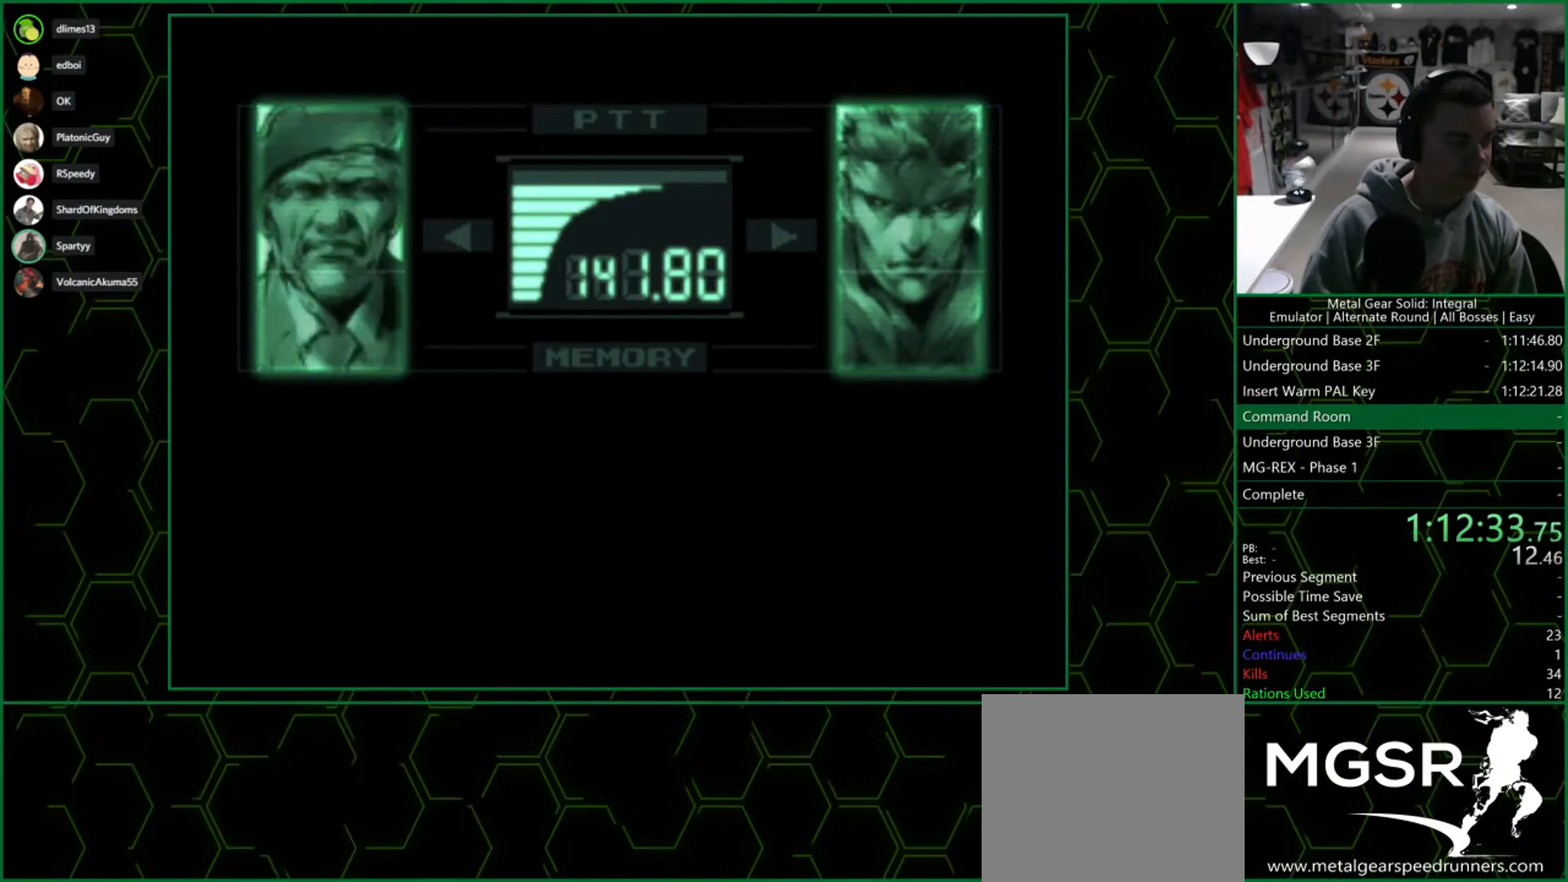
{"buttons": ["R3"], "left_stick": "center", "events": []}
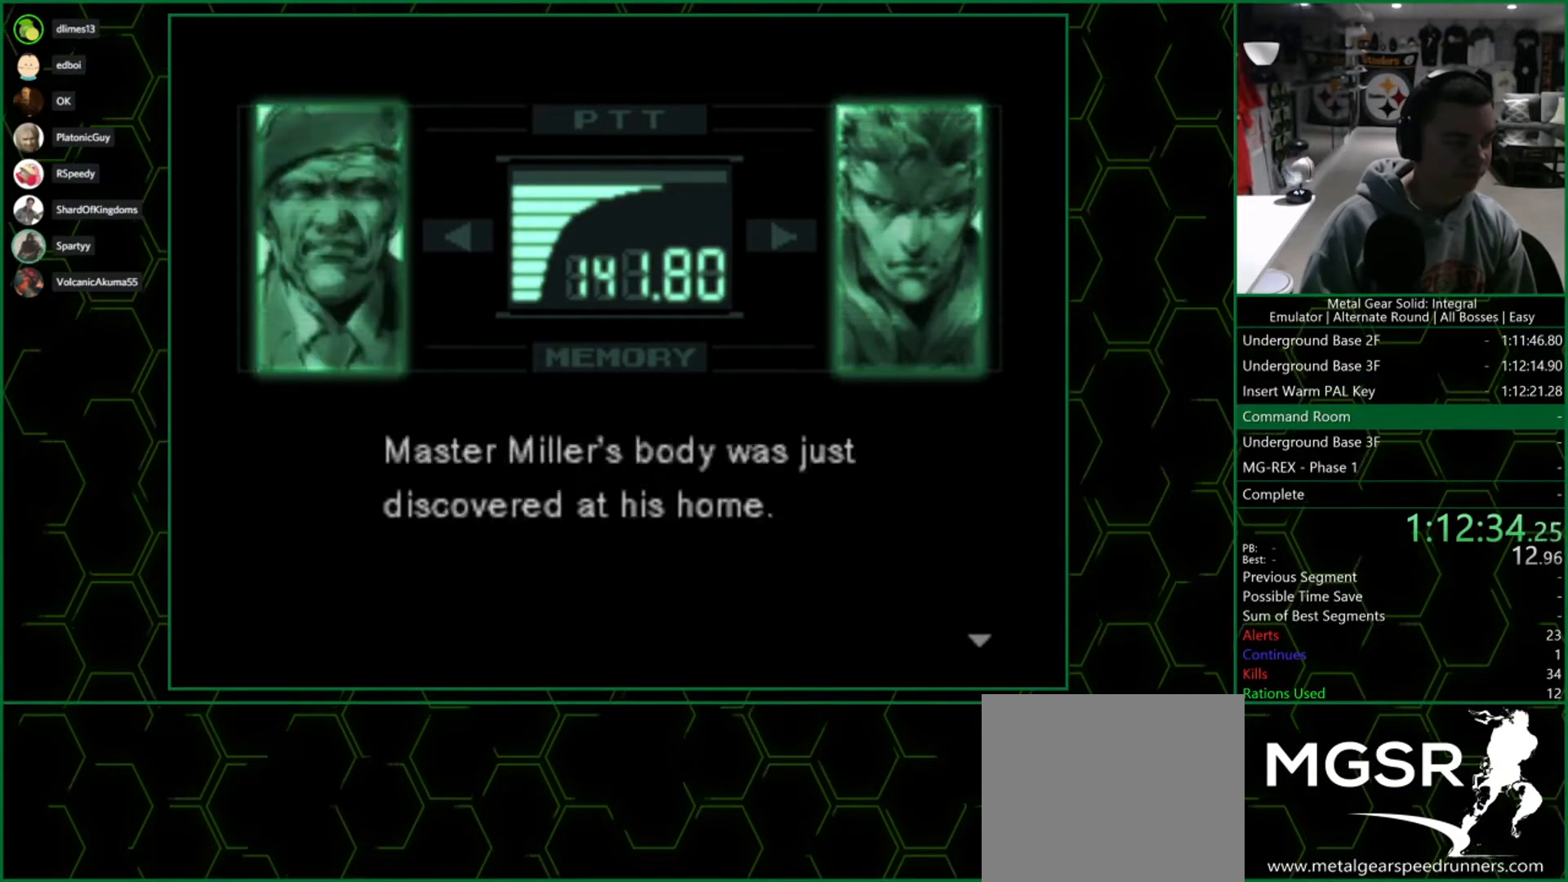
{"buttons": ["R3"], "left_stick": "center", "events": []}